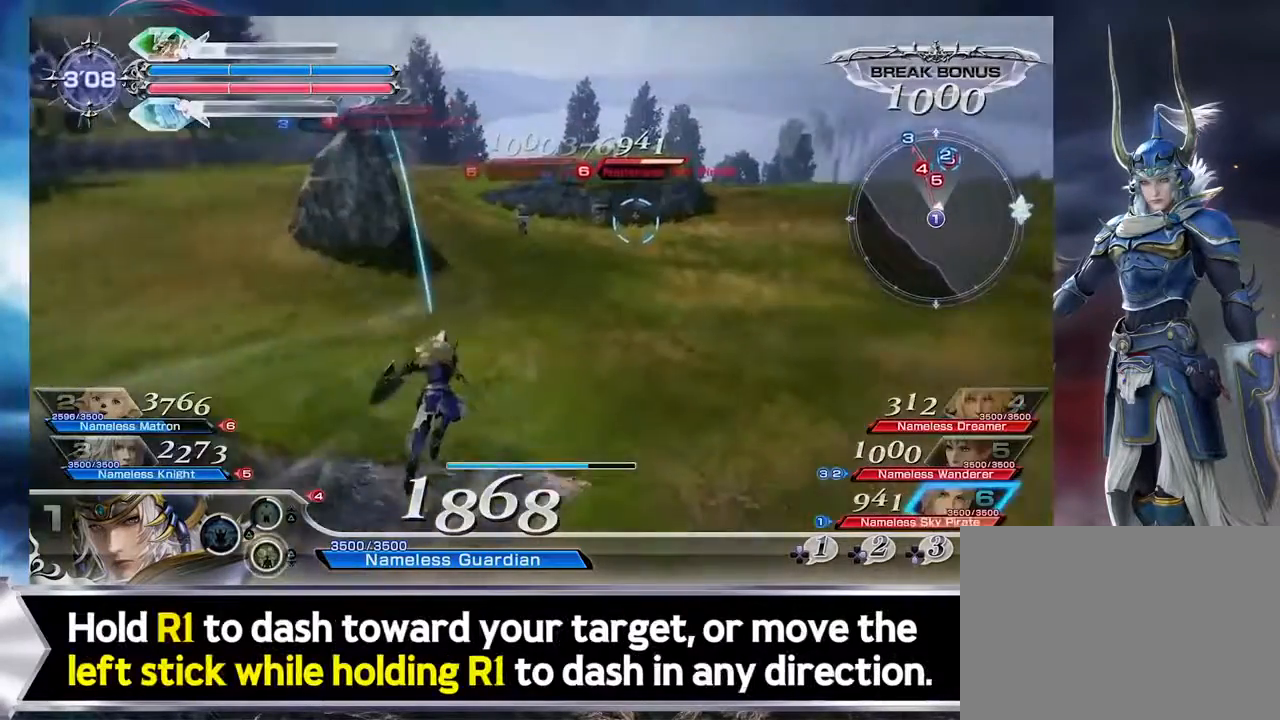
Gameplay with a controller (PlayStation layout); each line is a JSON object with the inputs held at the frame after it. "events" lists button and stick changes between this image and that frame as [ms after this image, input, new state], when the widget could be followed in between. Not read: L1 L2 L3 R1 R3 right_stick.
{"buttons": [], "left_stick": "center", "events": [[133, "R2", "down"], [267, "R2", "up"]]}
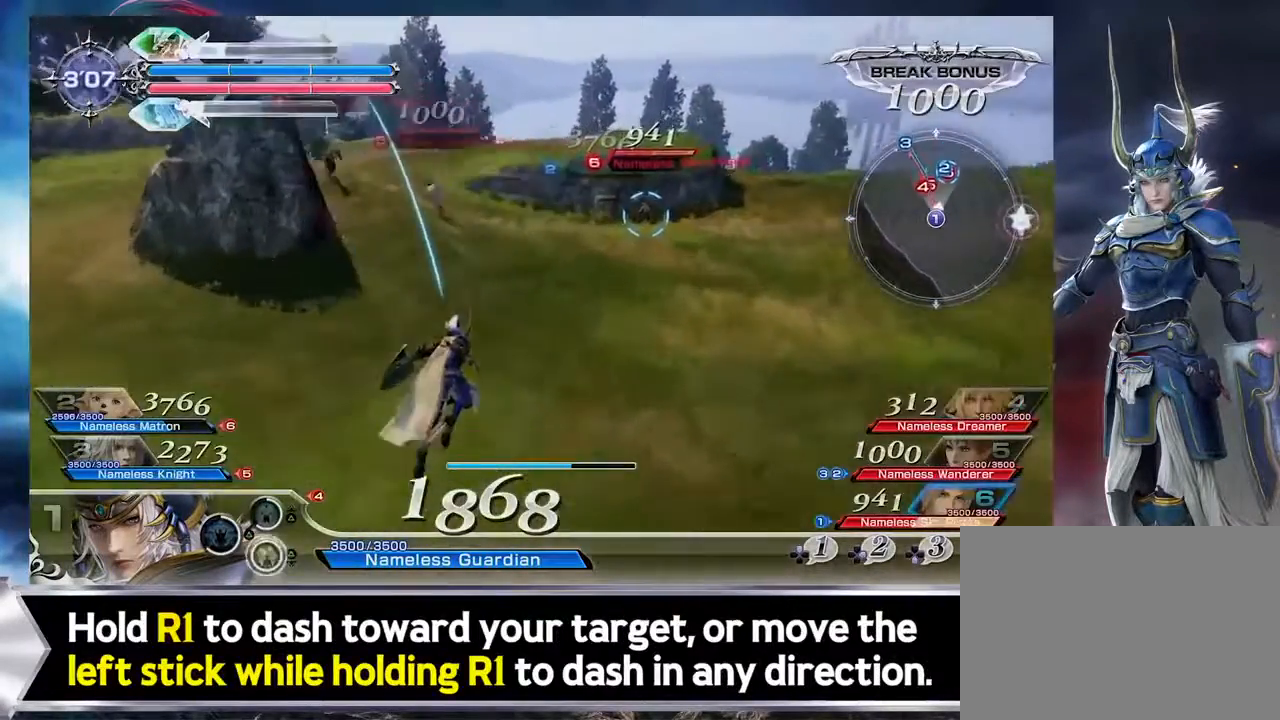
{"buttons": [], "left_stick": "center", "events": []}
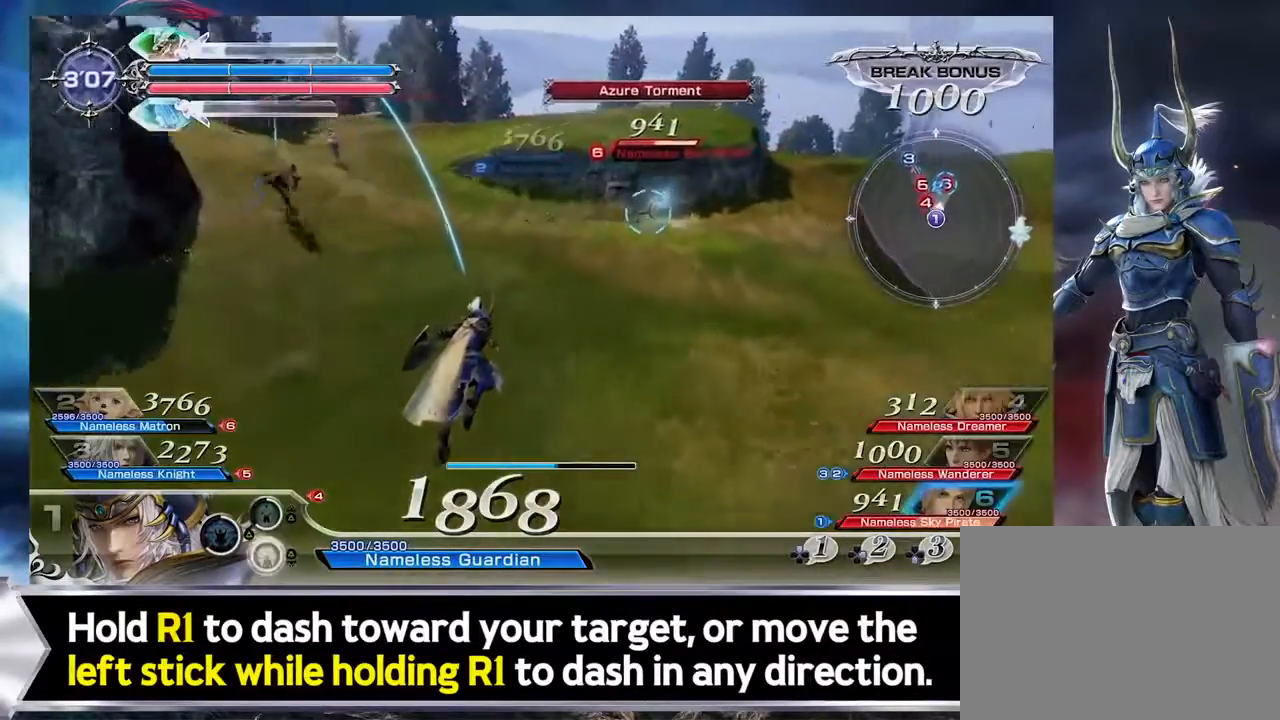
{"buttons": [], "left_stick": "center", "events": [[133, "left_stick", "down"], [200, "left_stick", "center"]]}
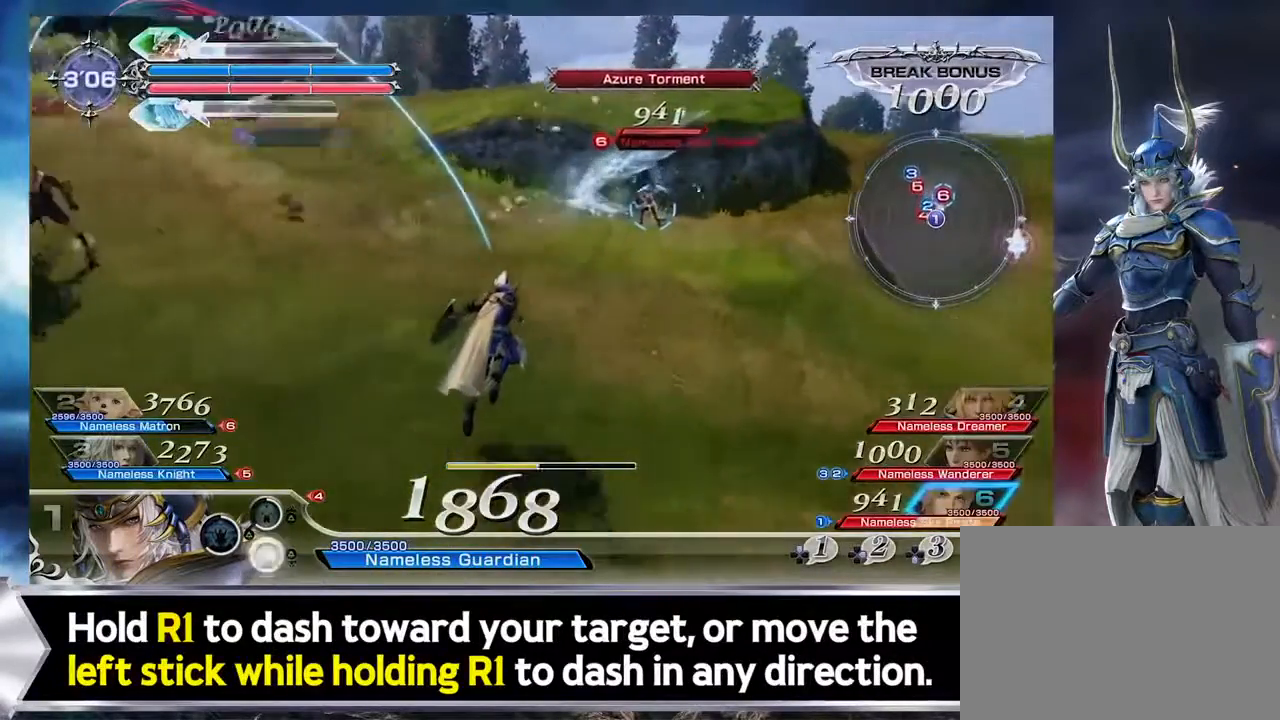
{"buttons": [], "left_stick": "center", "events": []}
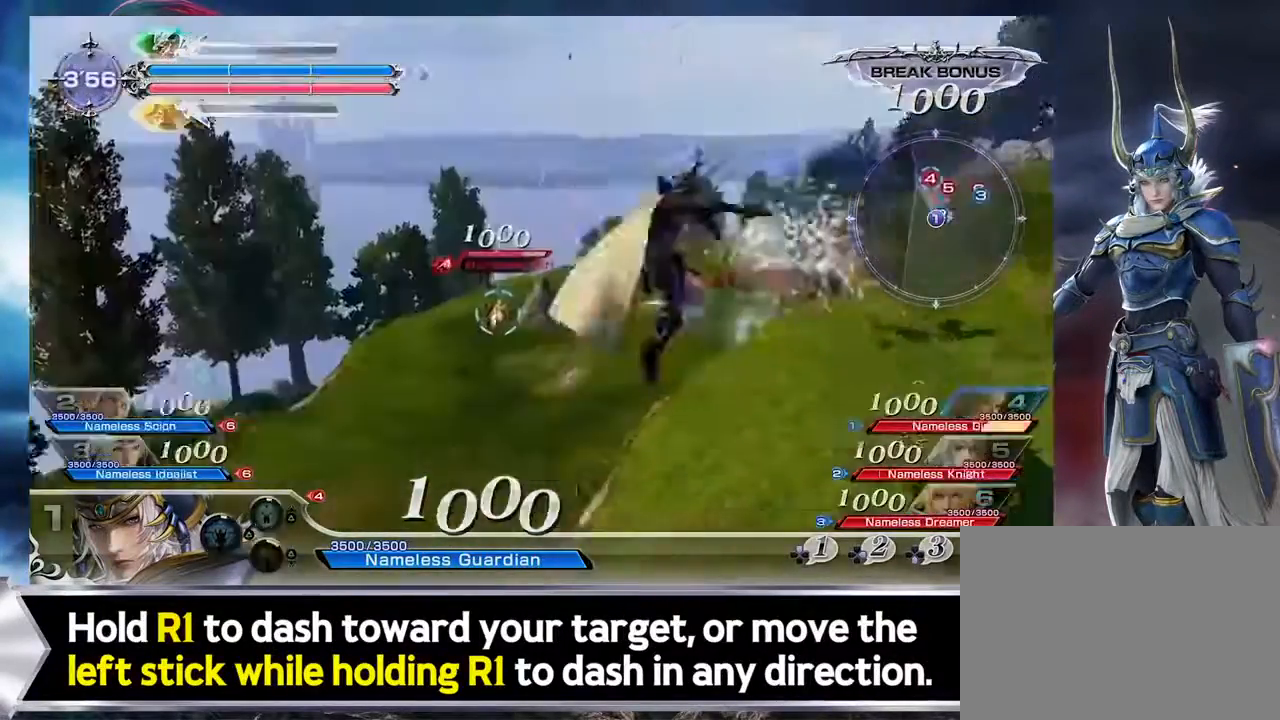
{"buttons": [], "left_stick": "center", "events": []}
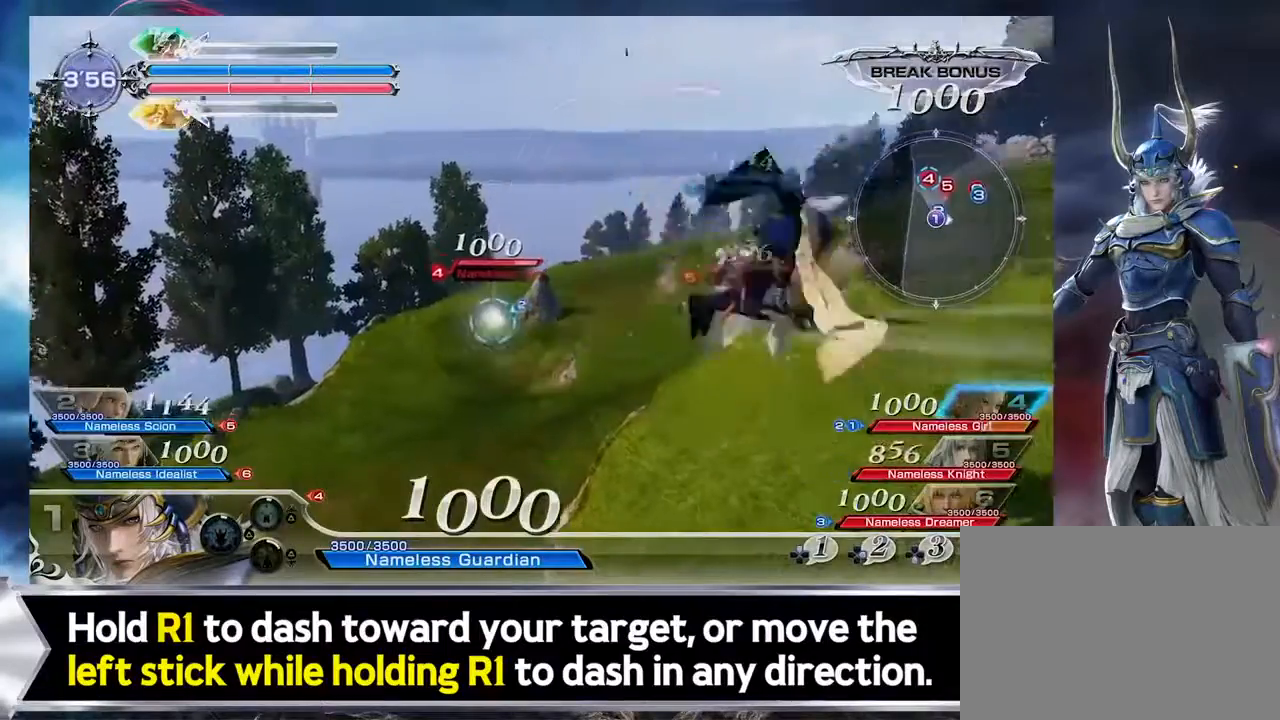
{"buttons": [], "left_stick": "center", "events": [[167, "R2", "down"], [234, "R2", "up"]]}
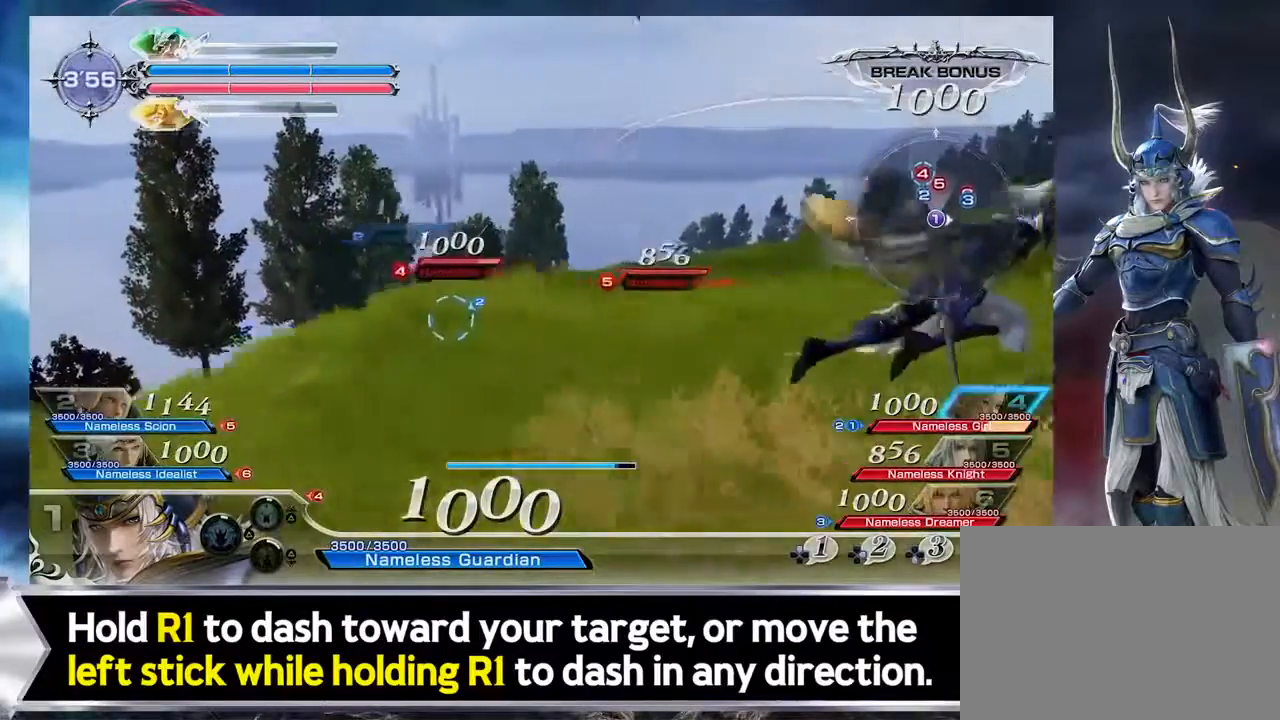
{"buttons": [], "left_stick": "center", "events": []}
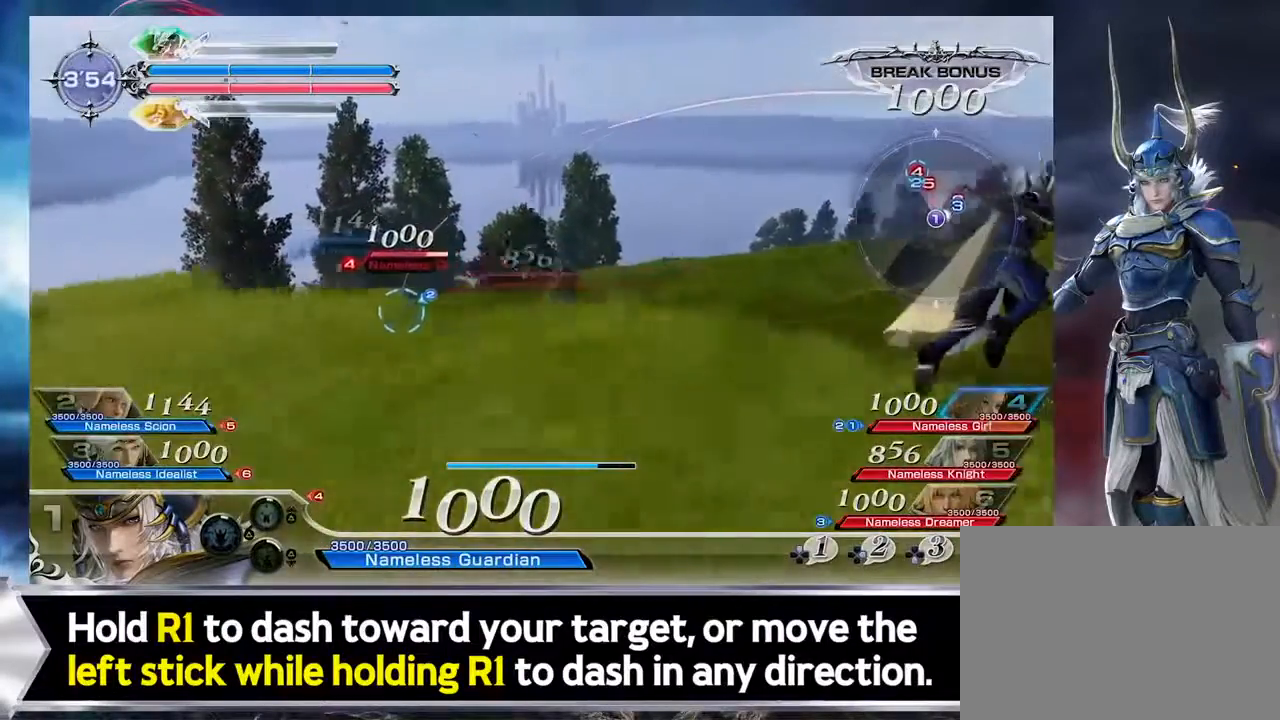
{"buttons": [], "left_stick": "center"}
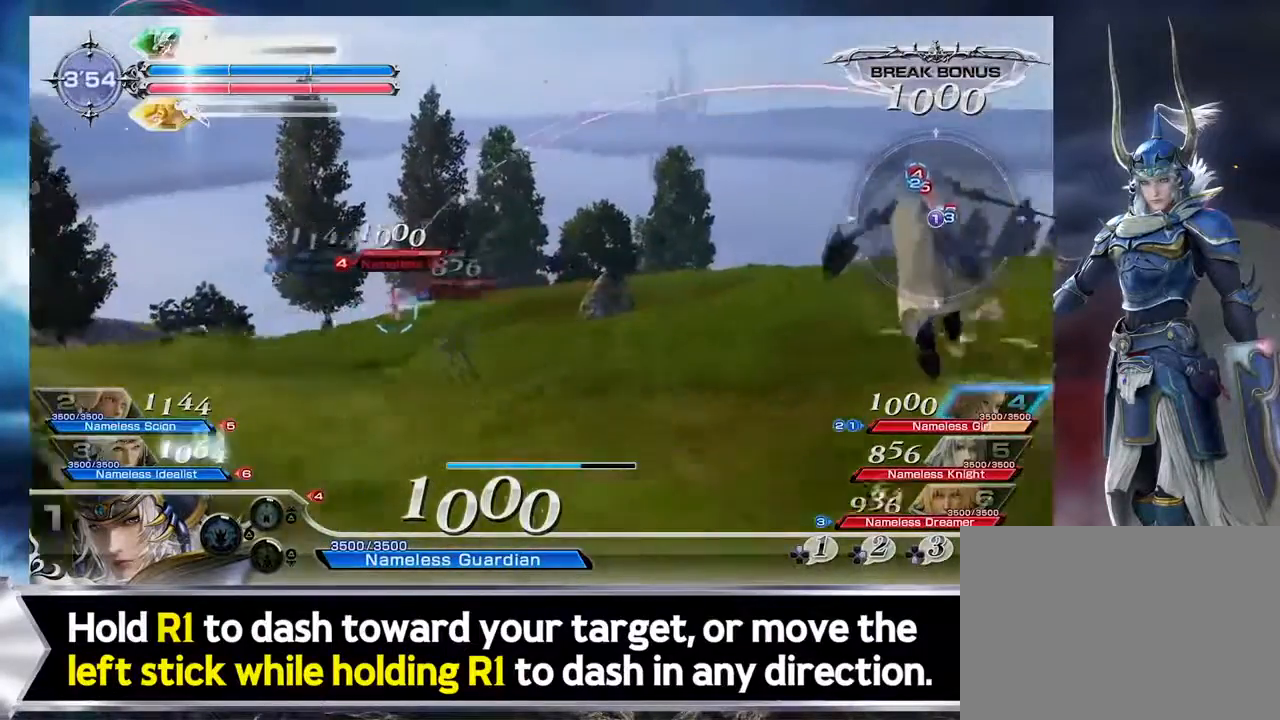
{"buttons": [], "left_stick": "center", "events": []}
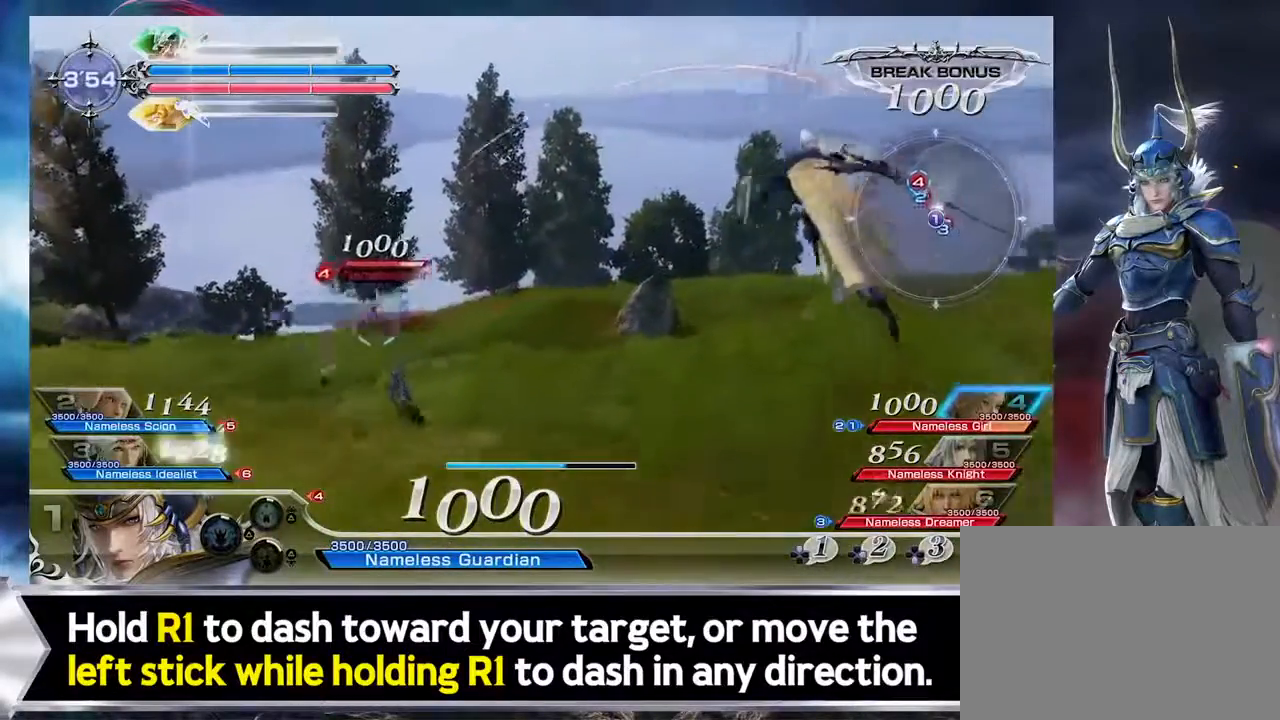
{"buttons": [], "left_stick": "center"}
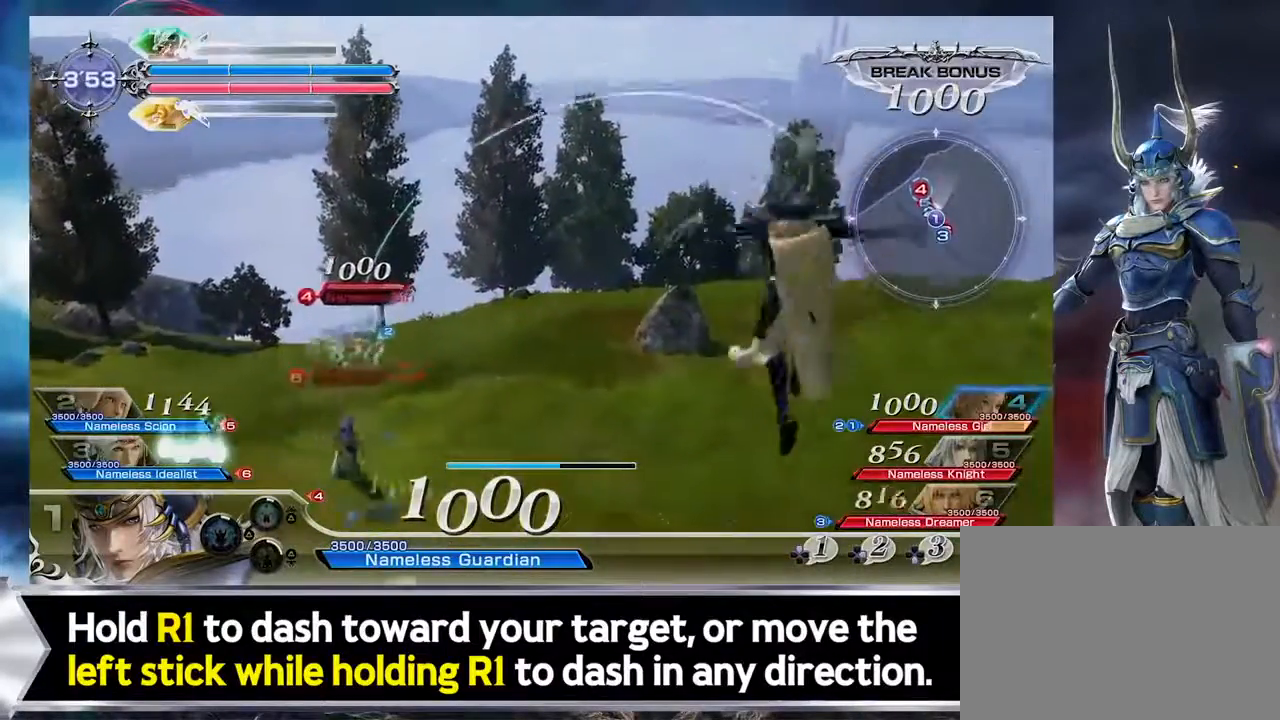
{"buttons": [], "left_stick": "center", "events": [[167, "R2", "down"], [267, "R2", "up"]]}
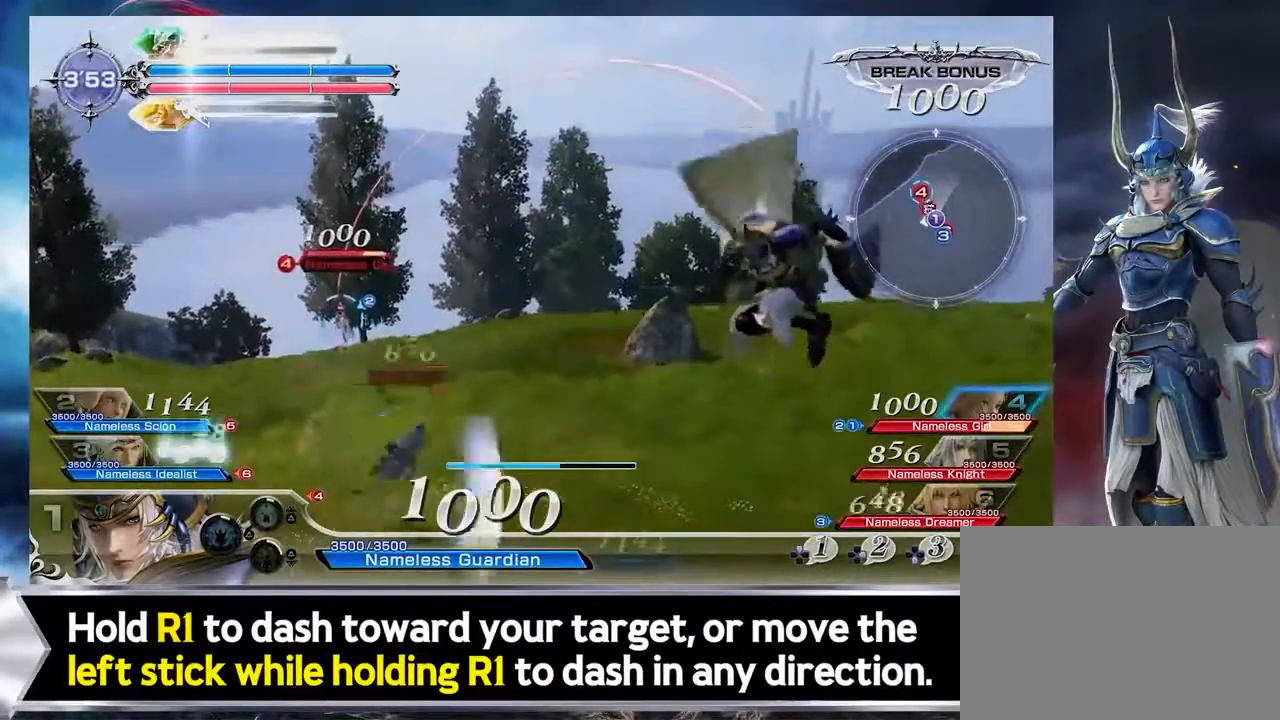
{"buttons": [], "left_stick": "center", "events": []}
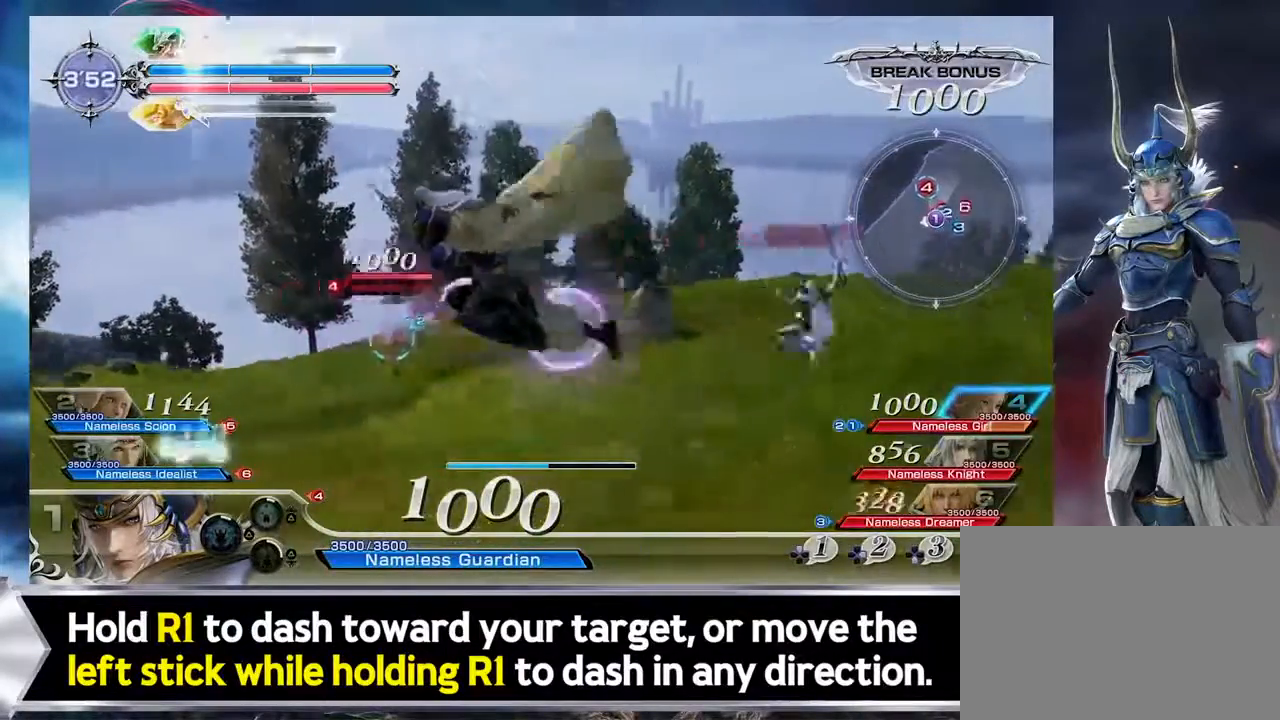
{"buttons": [], "left_stick": "center", "events": []}
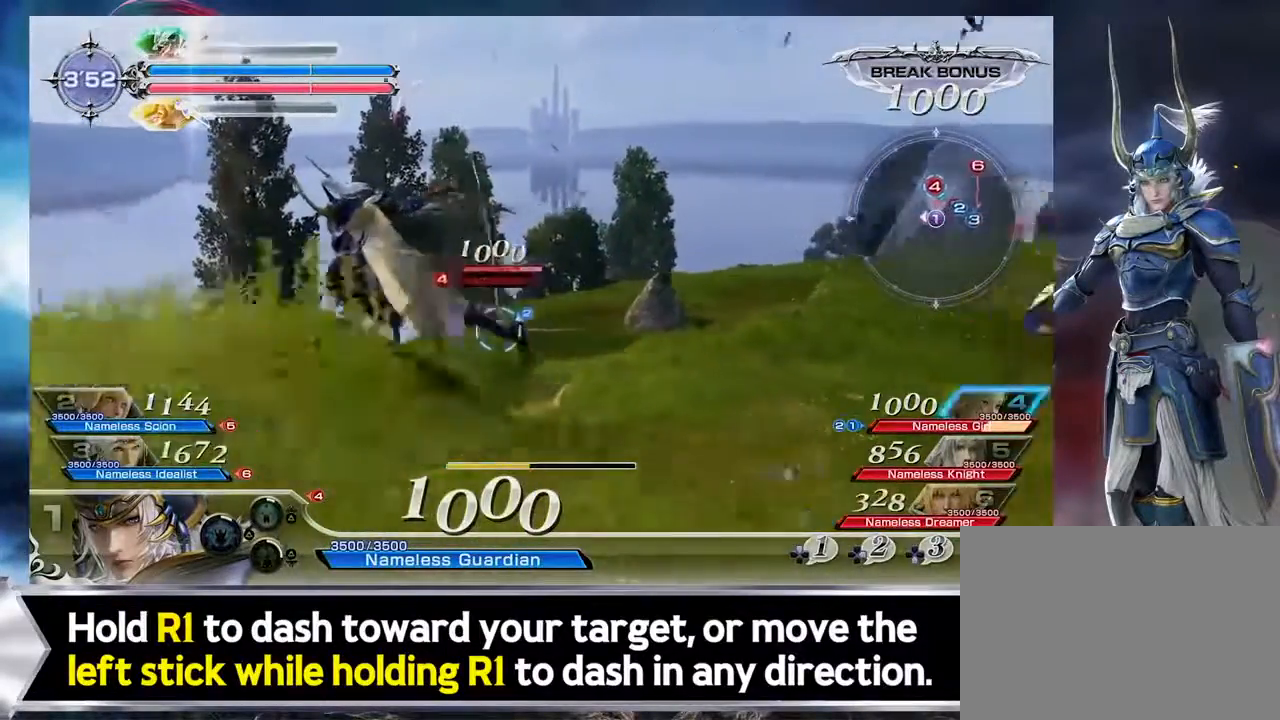
{"buttons": ["R2"], "left_stick": "center", "events": [[501, "R2", "down"]]}
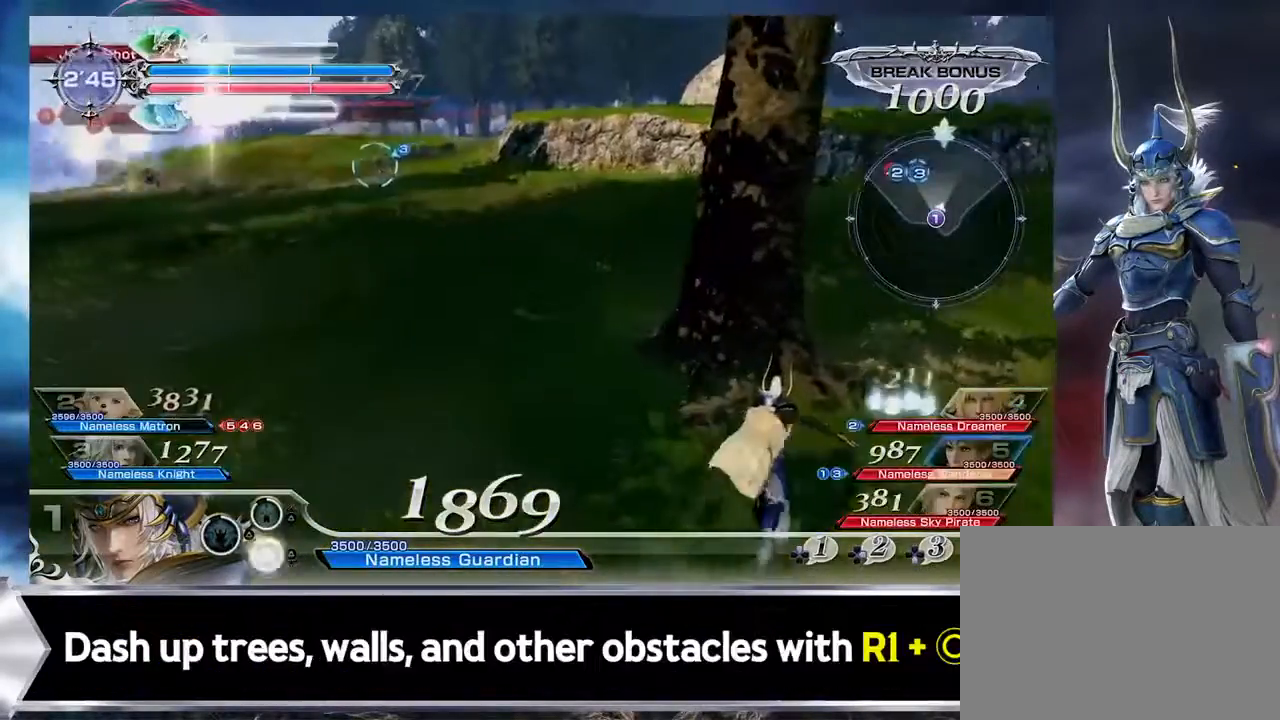
{"buttons": [], "left_stick": "center", "events": [[100, "R2", "up"]]}
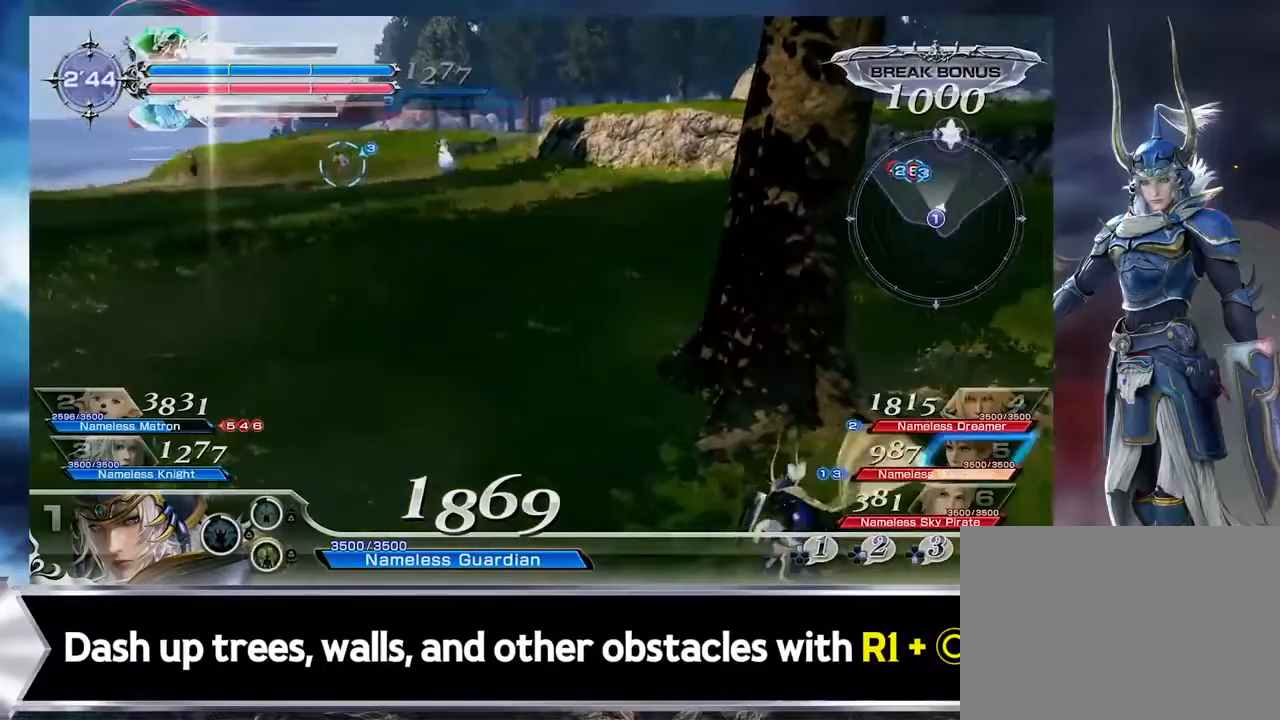
{"buttons": [], "left_stick": "center", "events": []}